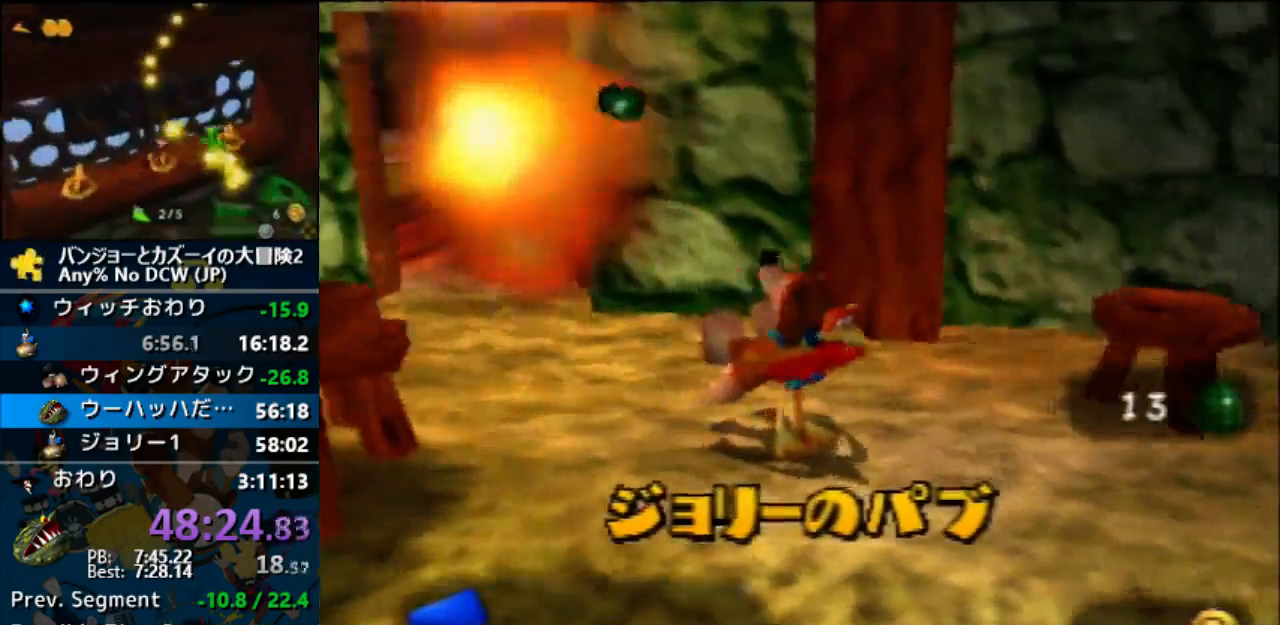
Gameplay with a controller (Nintendo layout); each line is a JSON object with the inputs held at the frame after it (dt_ms = milliseconds from this image to that frame). "events" lists button and stick changes between this image and that frame as [ms after this image, input, new state], when the widget could be followed in between. Not read: B C_LEFT C_RIGHT L1 L3 R1 R3.
{"dt_ms": 500, "buttons": ["A", "Z"], "left_stick": "center", "events": [[200, "left_stick", "center"]]}
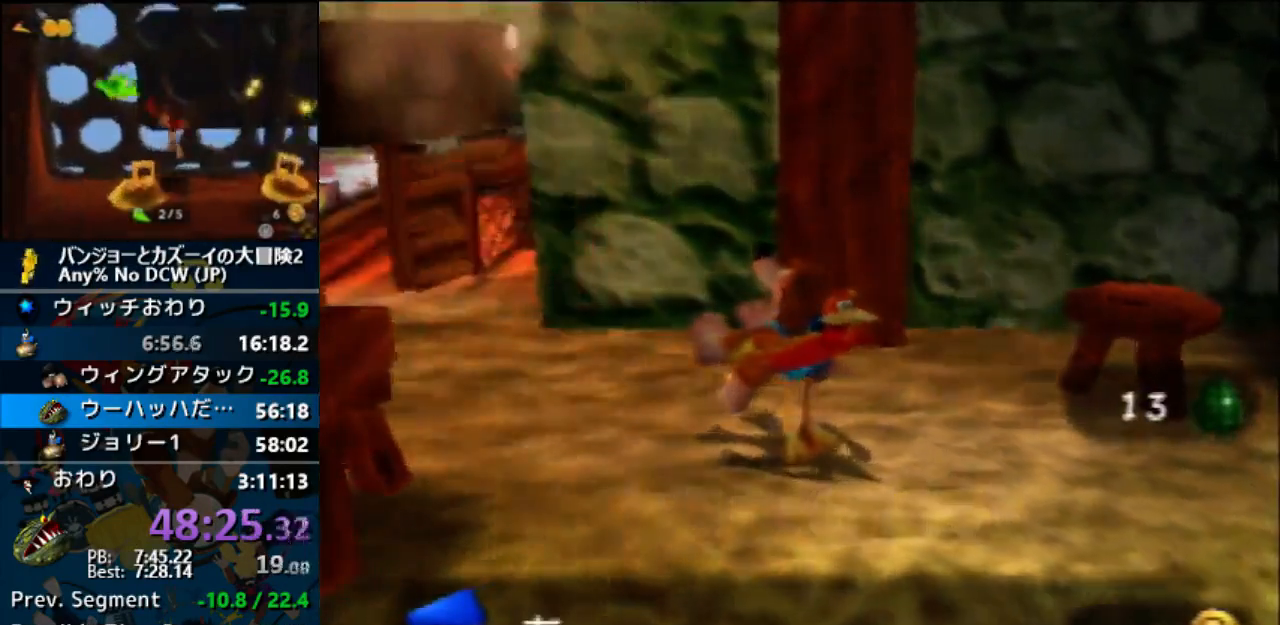
{"dt_ms": 500, "buttons": ["A", "Z"], "left_stick": "center", "events": []}
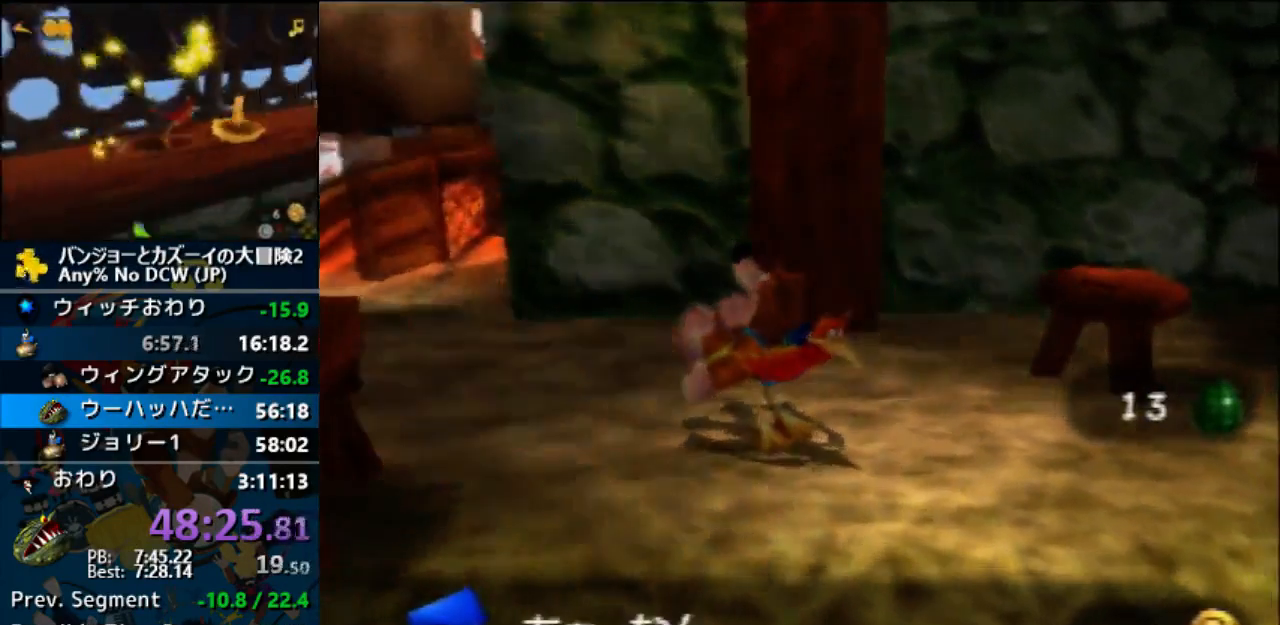
{"dt_ms": 500, "buttons": ["A", "Z"], "left_stick": "center", "events": []}
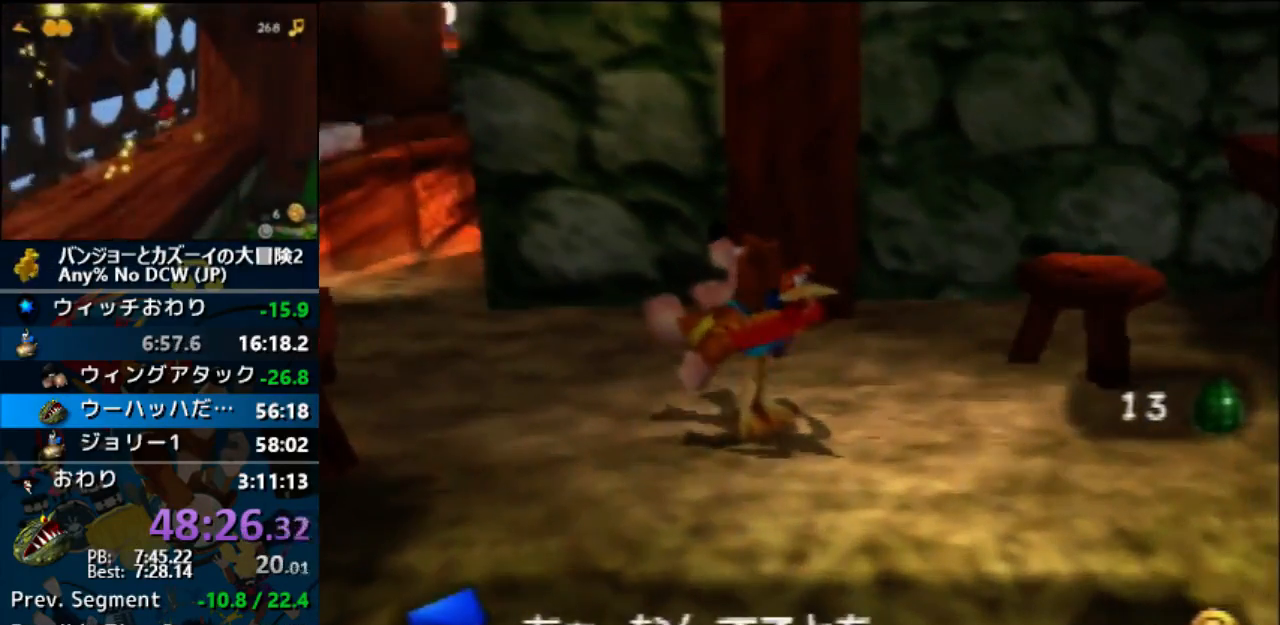
{"dt_ms": 500, "buttons": ["A", "Z"], "left_stick": "center", "events": []}
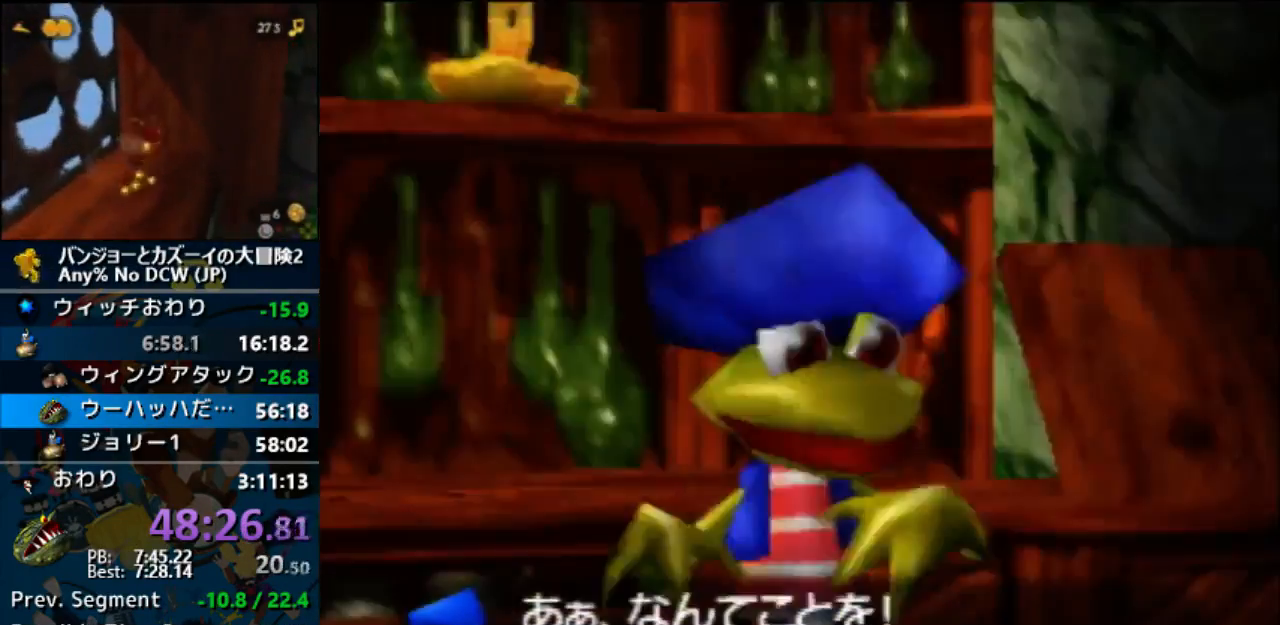
{"dt_ms": 500, "buttons": ["A", "Z"], "left_stick": "center", "events": []}
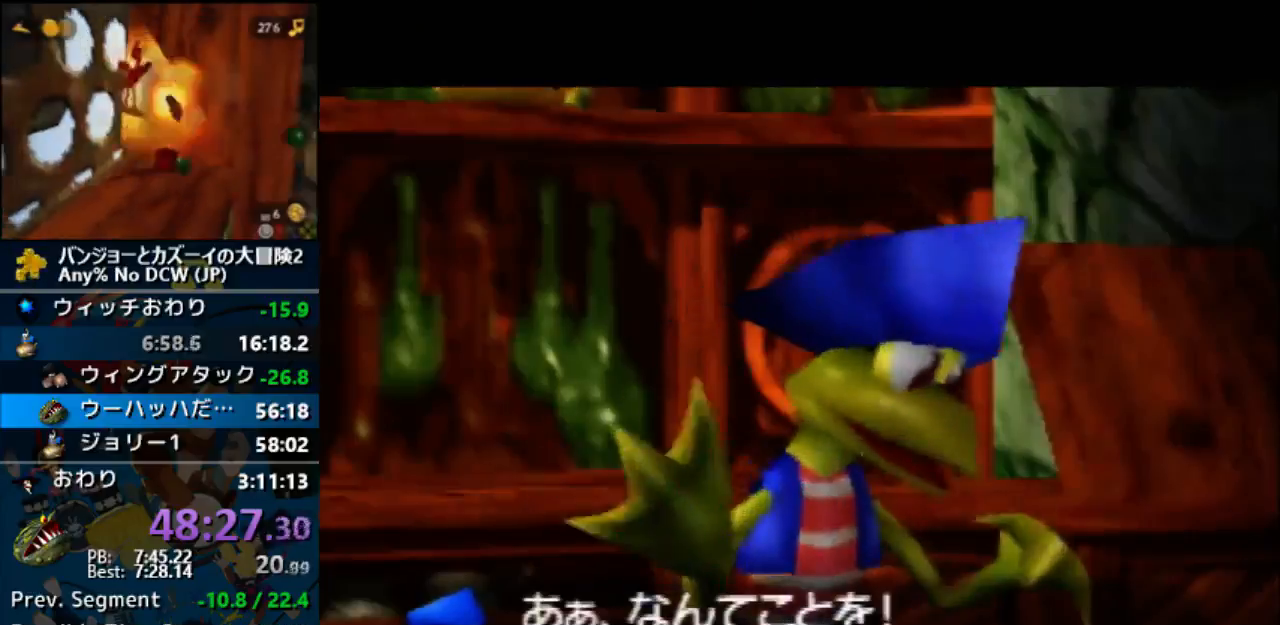
{"dt_ms": 500, "buttons": ["A", "Z"], "left_stick": "center", "events": []}
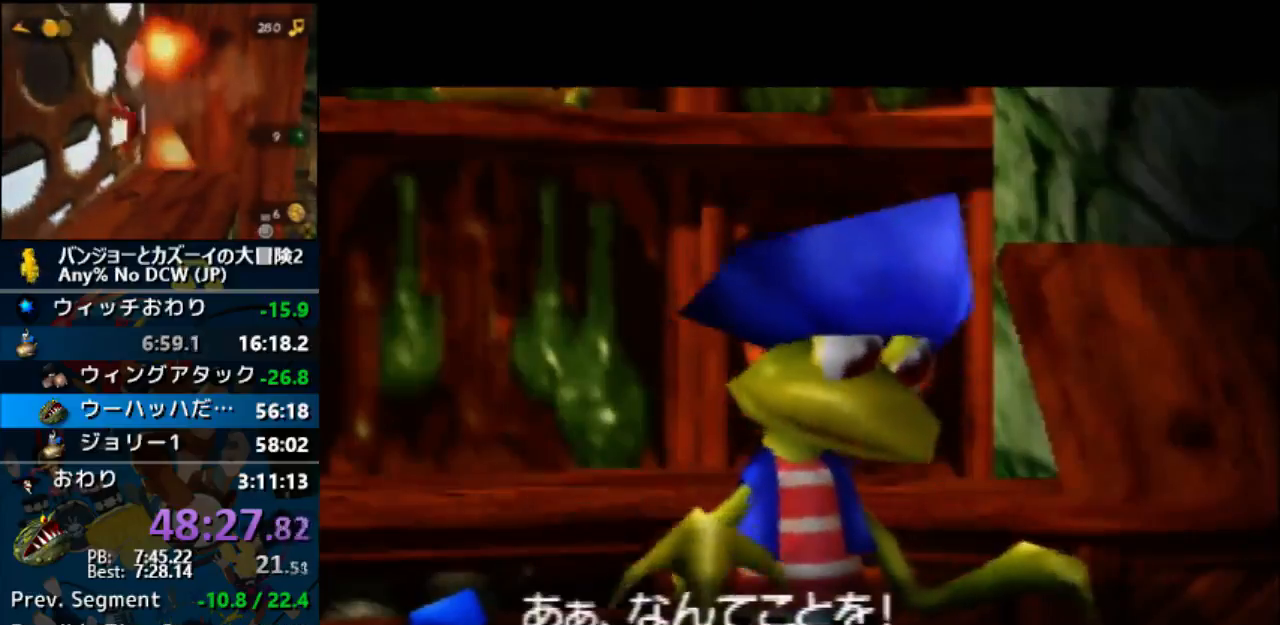
{"dt_ms": 500, "buttons": ["A", "Z"], "left_stick": "center", "events": []}
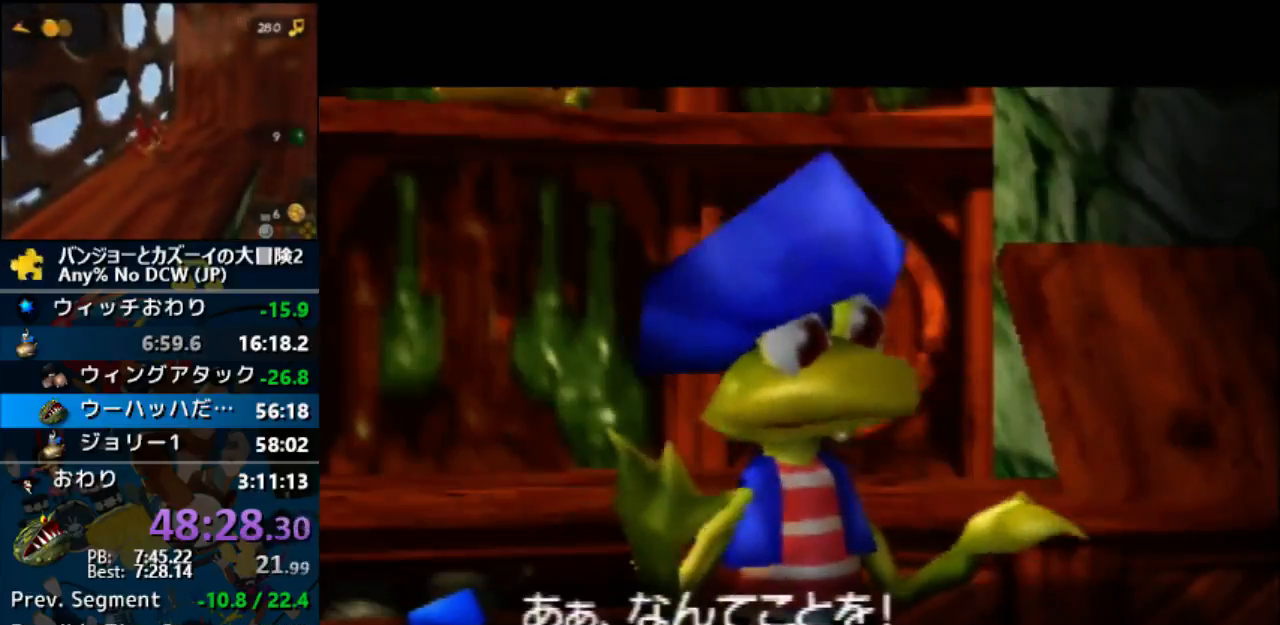
{"dt_ms": 500, "buttons": ["A", "Z"], "left_stick": "center", "events": []}
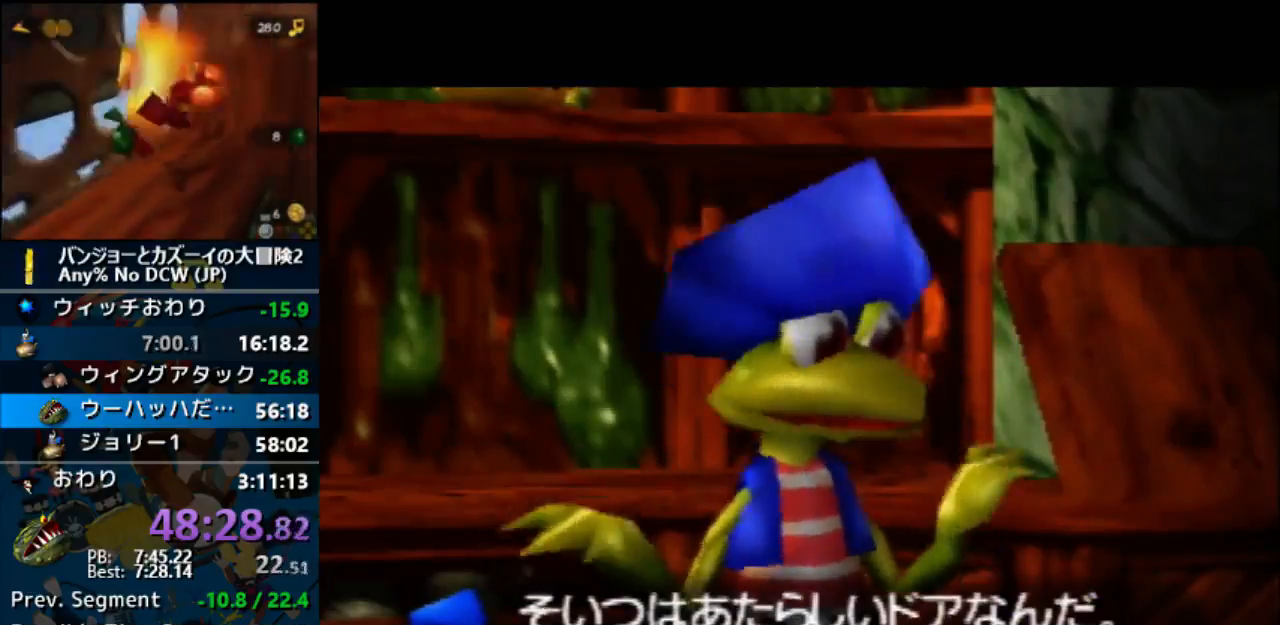
{"dt_ms": 500, "buttons": ["A", "Z"], "left_stick": "center", "events": []}
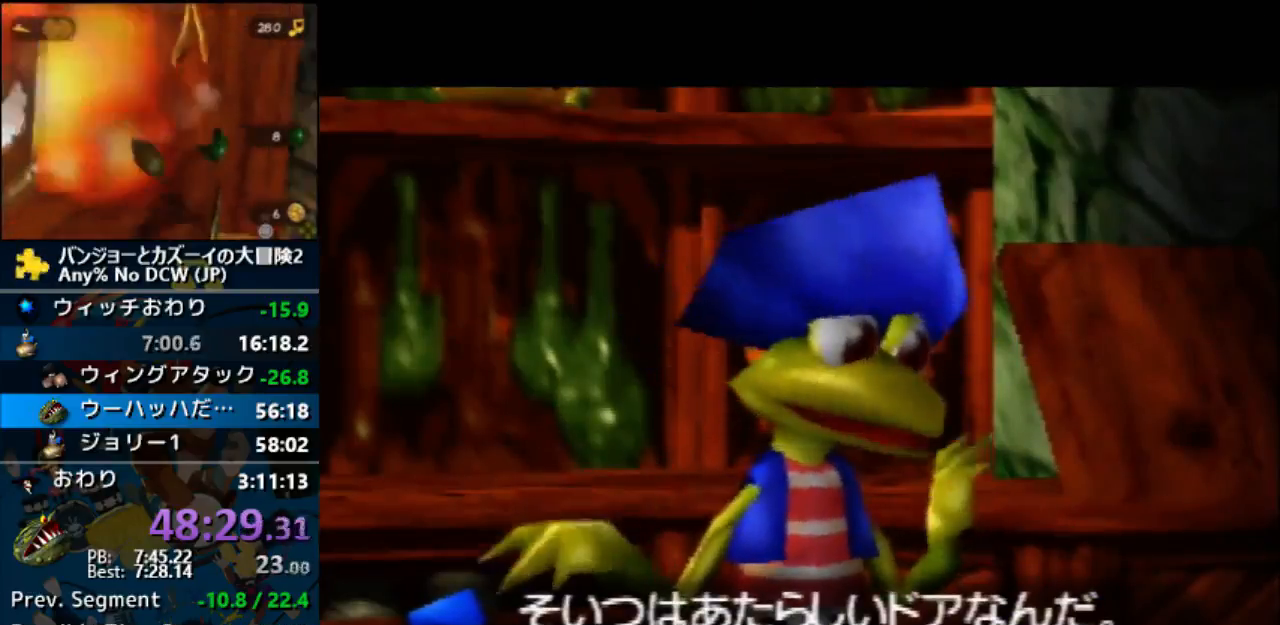
{"dt_ms": 500, "buttons": ["A", "Z"], "left_stick": "center", "events": []}
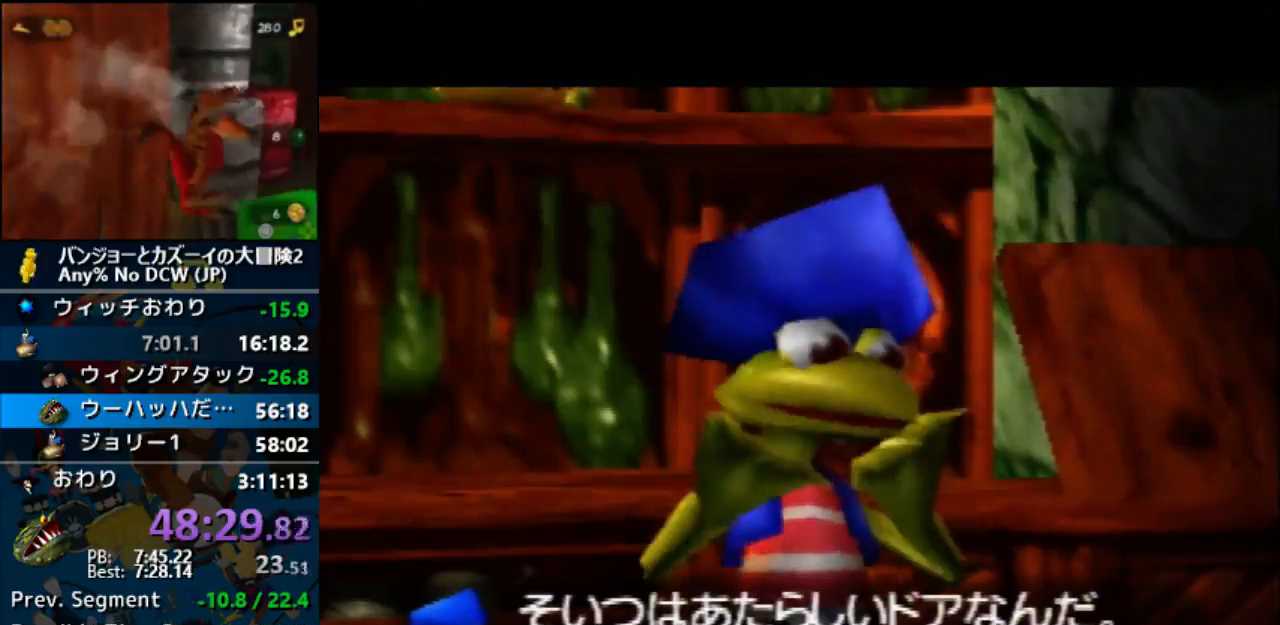
{"dt_ms": 500, "buttons": ["A", "Z"], "left_stick": "center", "events": []}
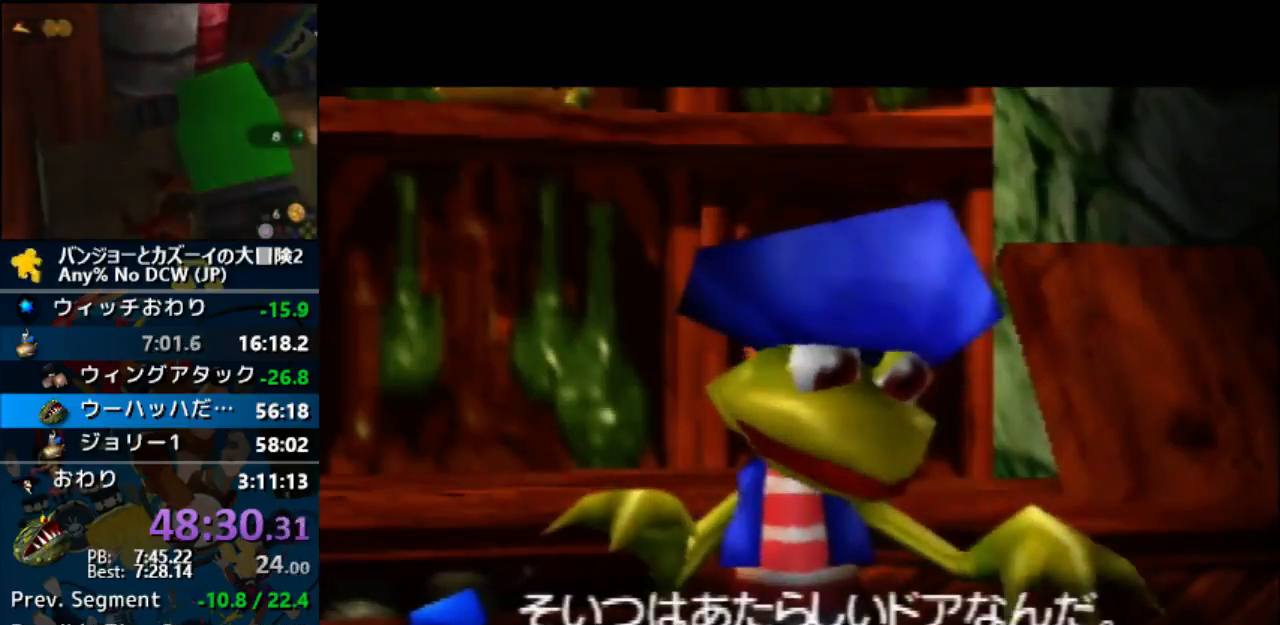
{"dt_ms": 500, "buttons": ["A", "Z"], "left_stick": "center", "events": []}
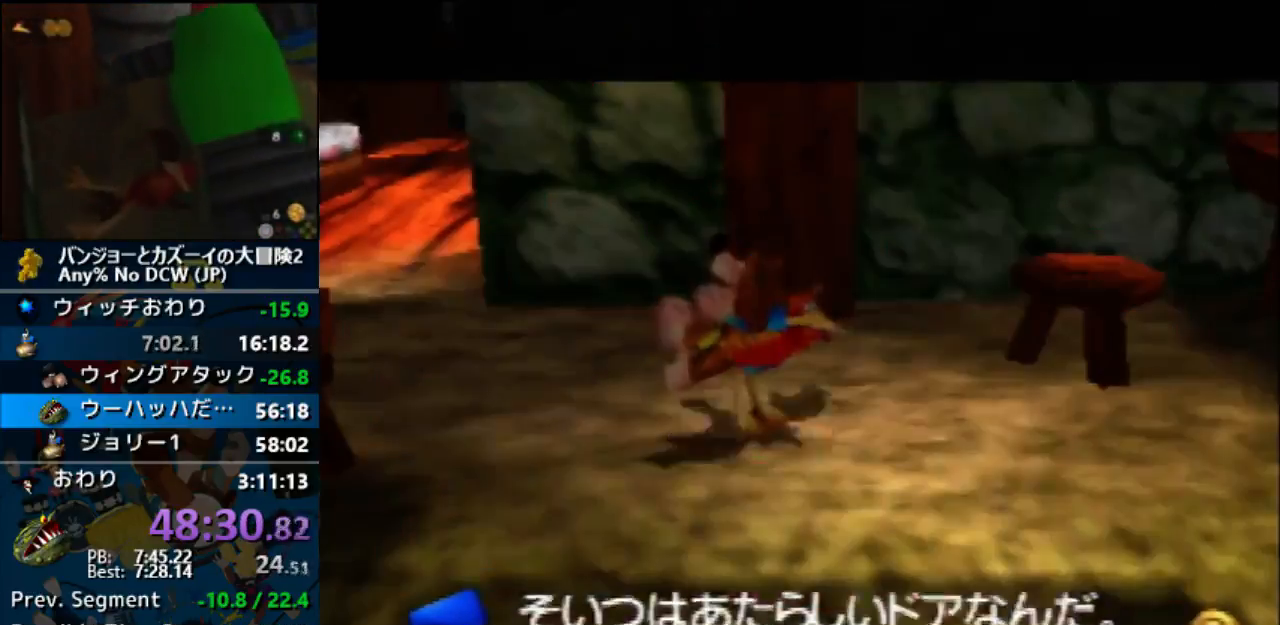
{"dt_ms": 1000, "buttons": ["Z"], "left_stick": "up-left"}
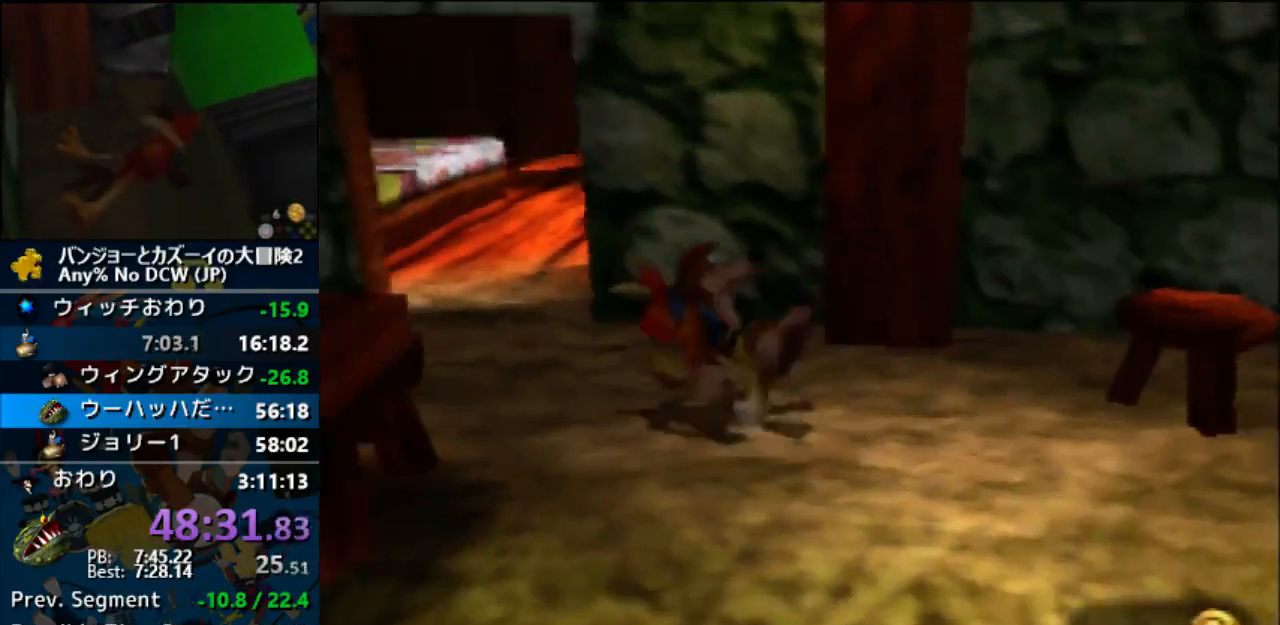
{"dt_ms": 1000, "buttons": ["Z"], "left_stick": "up"}
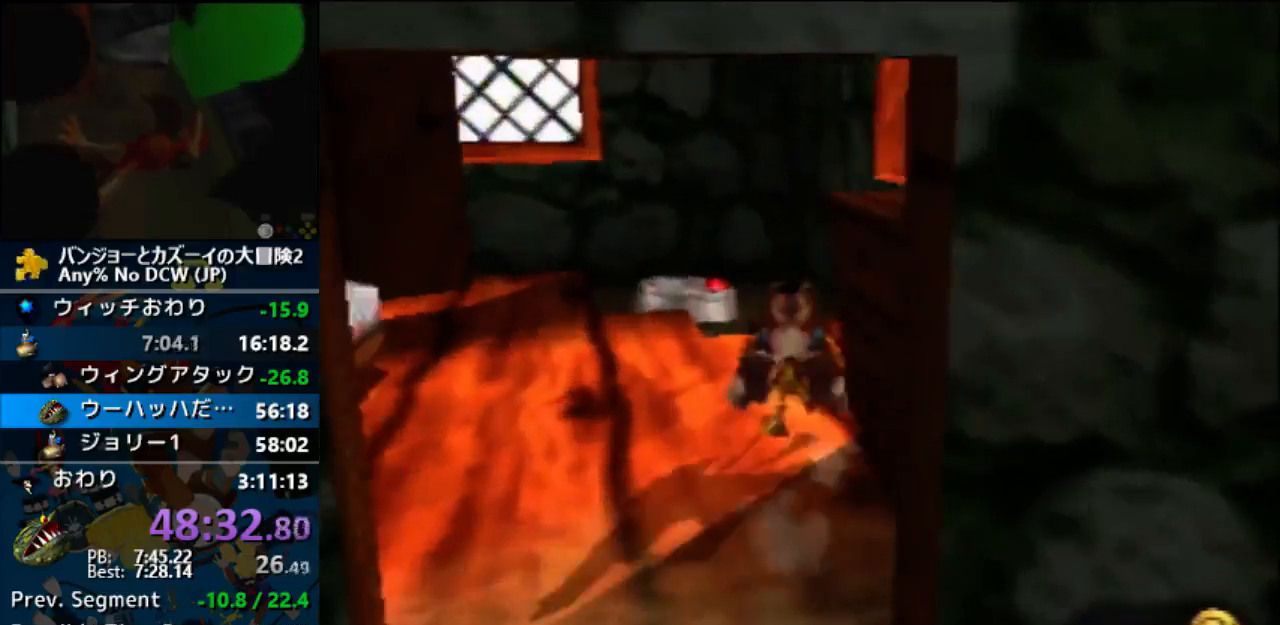
{"dt_ms": 500, "buttons": ["Z"], "left_stick": "up", "events": []}
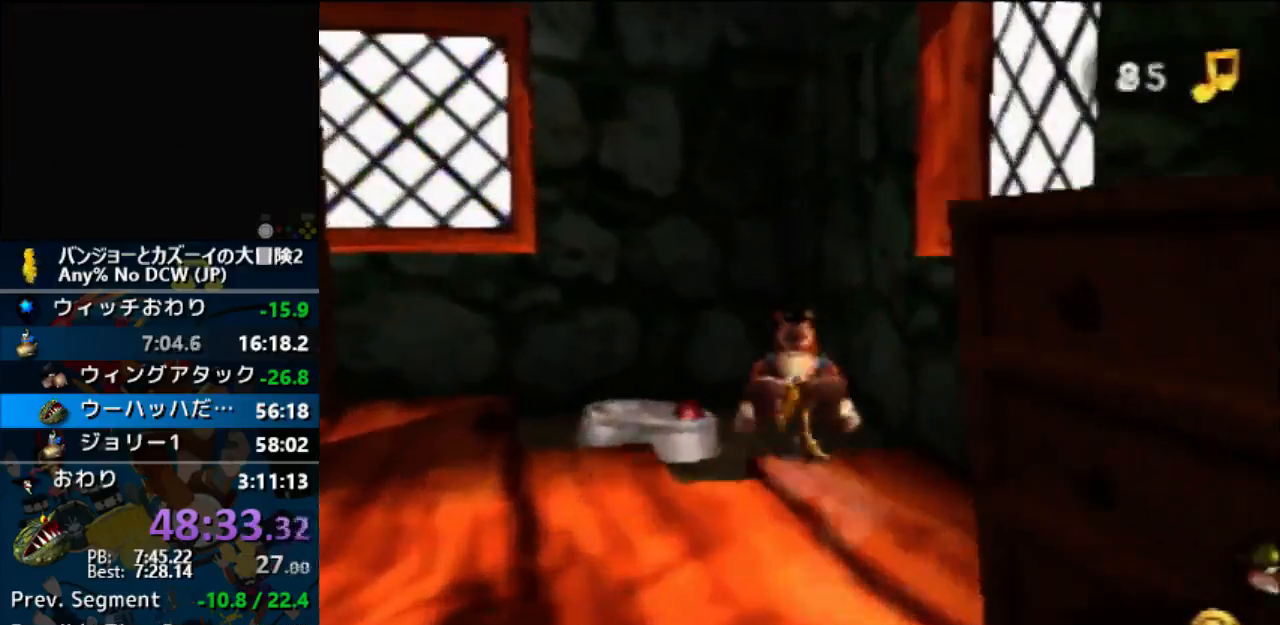
{"dt_ms": 500, "buttons": ["Z"], "left_stick": "center", "events": [[200, "left_stick", "center"]]}
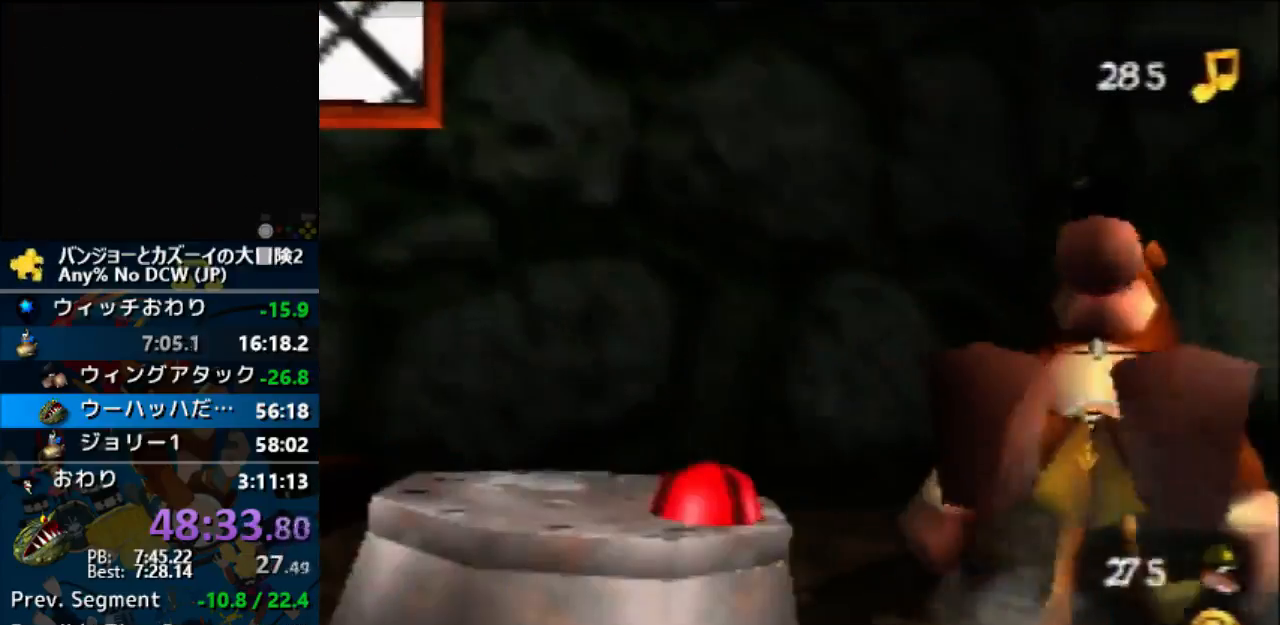
{"dt_ms": 500, "buttons": ["Z"], "left_stick": "center", "events": []}
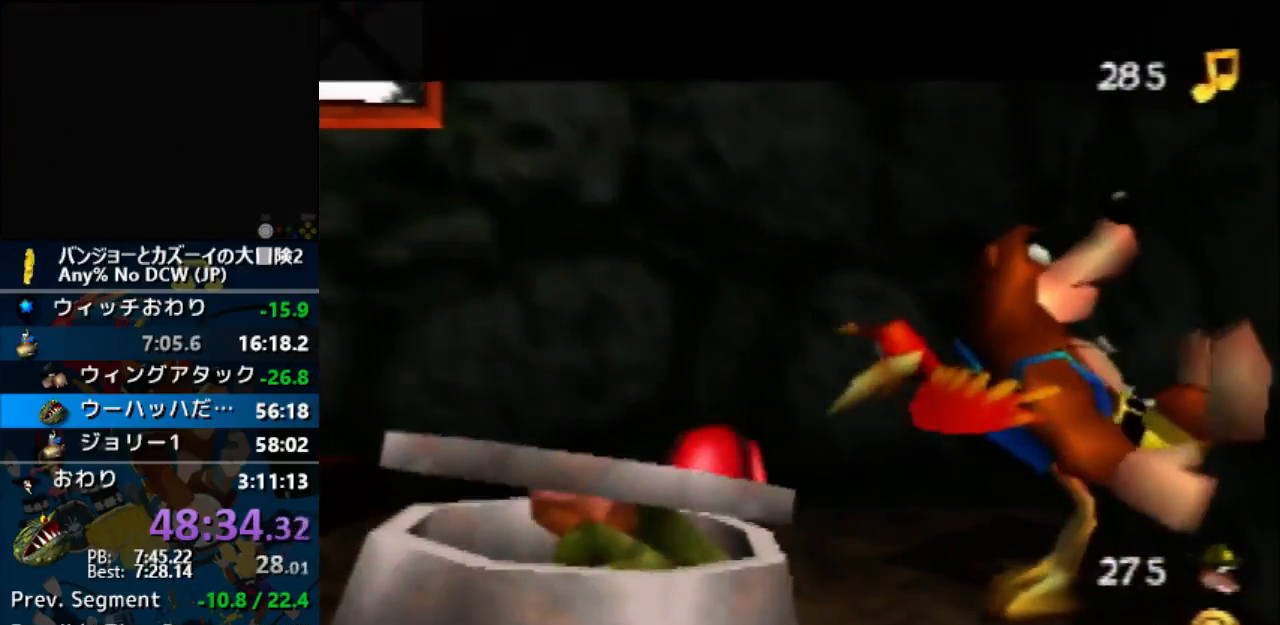
{"dt_ms": 500, "buttons": ["Z"], "left_stick": "center", "events": []}
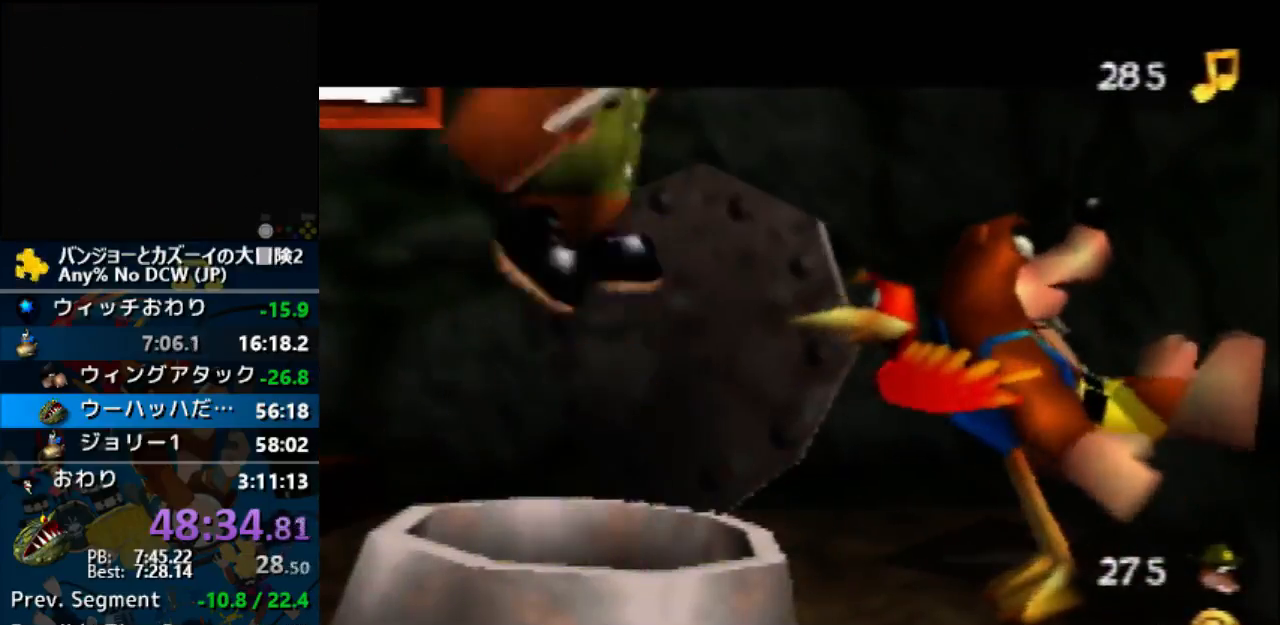
{"dt_ms": 500, "buttons": ["Z"], "left_stick": "center", "events": []}
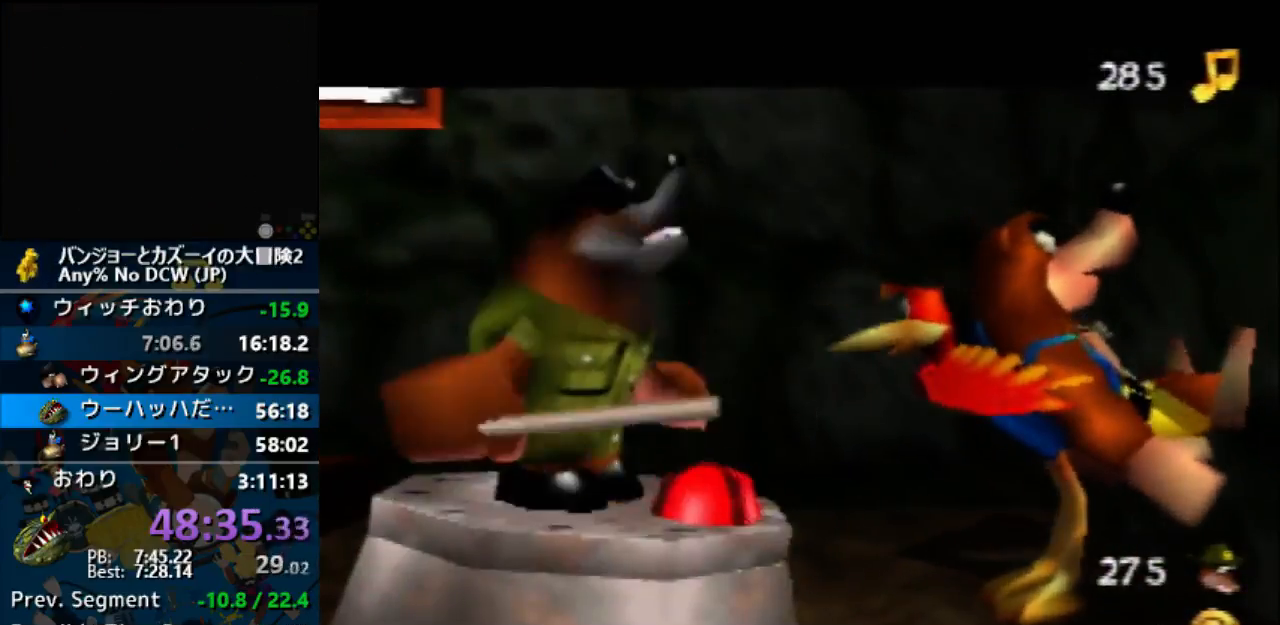
{"dt_ms": 500, "buttons": ["A", "Z"], "left_stick": "center", "events": [[100, "A", "down"]]}
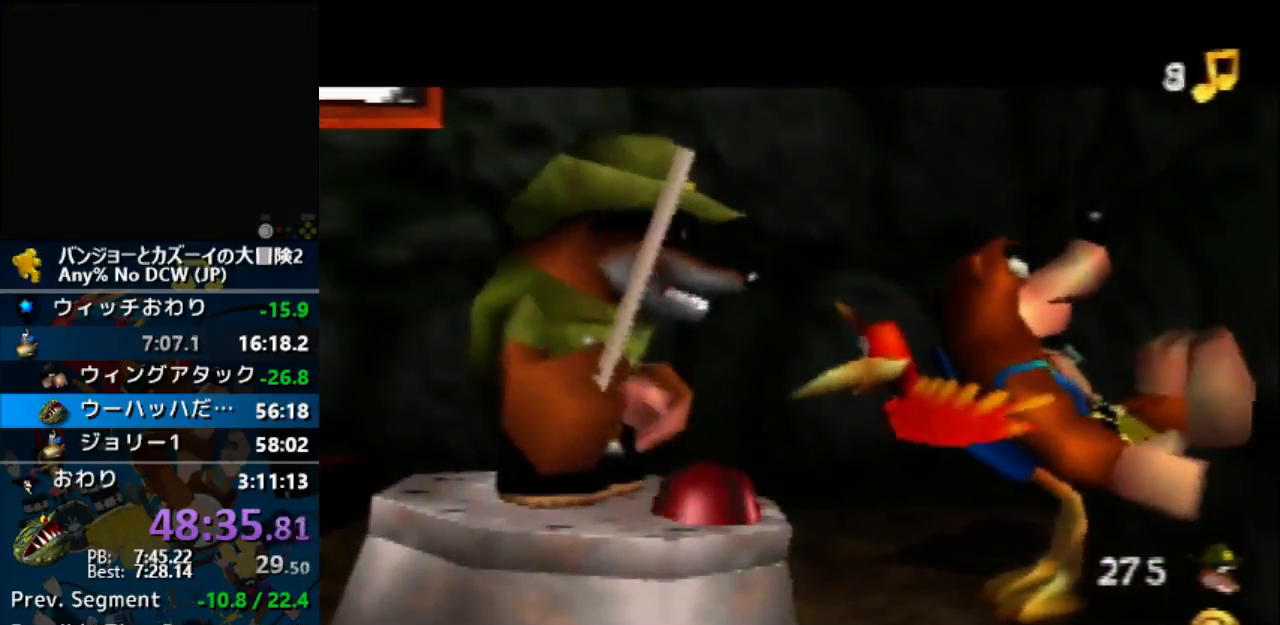
{"dt_ms": 500, "buttons": ["A", "Z"], "left_stick": "center", "events": []}
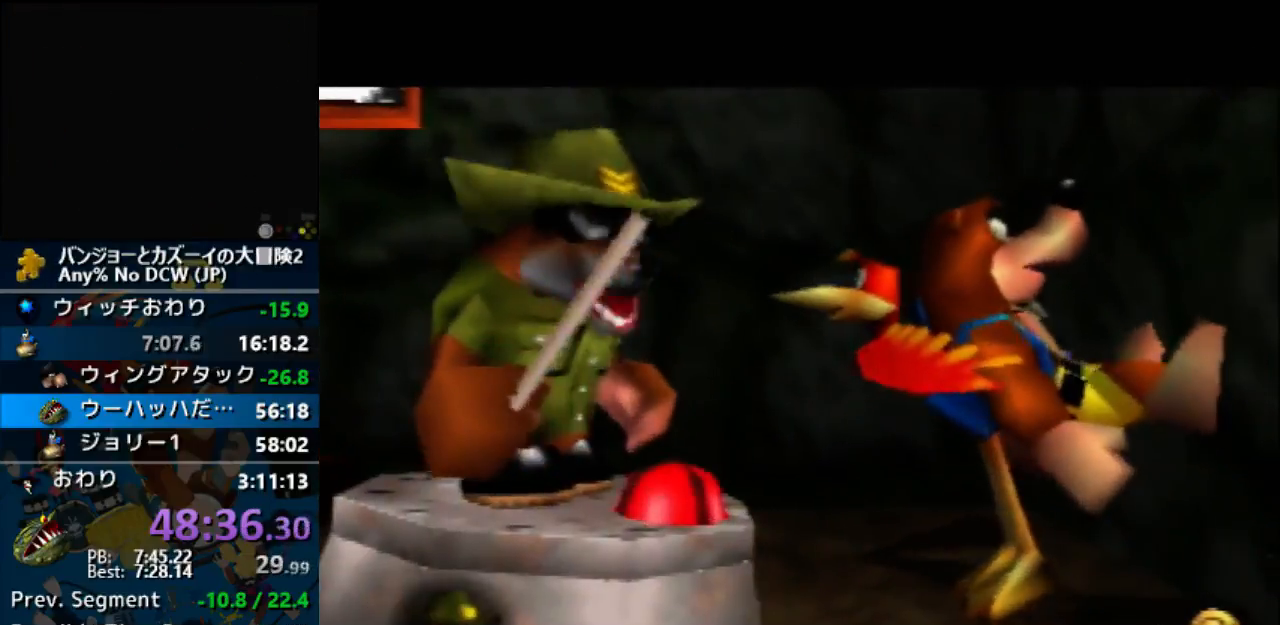
{"dt_ms": 500, "buttons": ["A", "Z"], "left_stick": "center", "events": []}
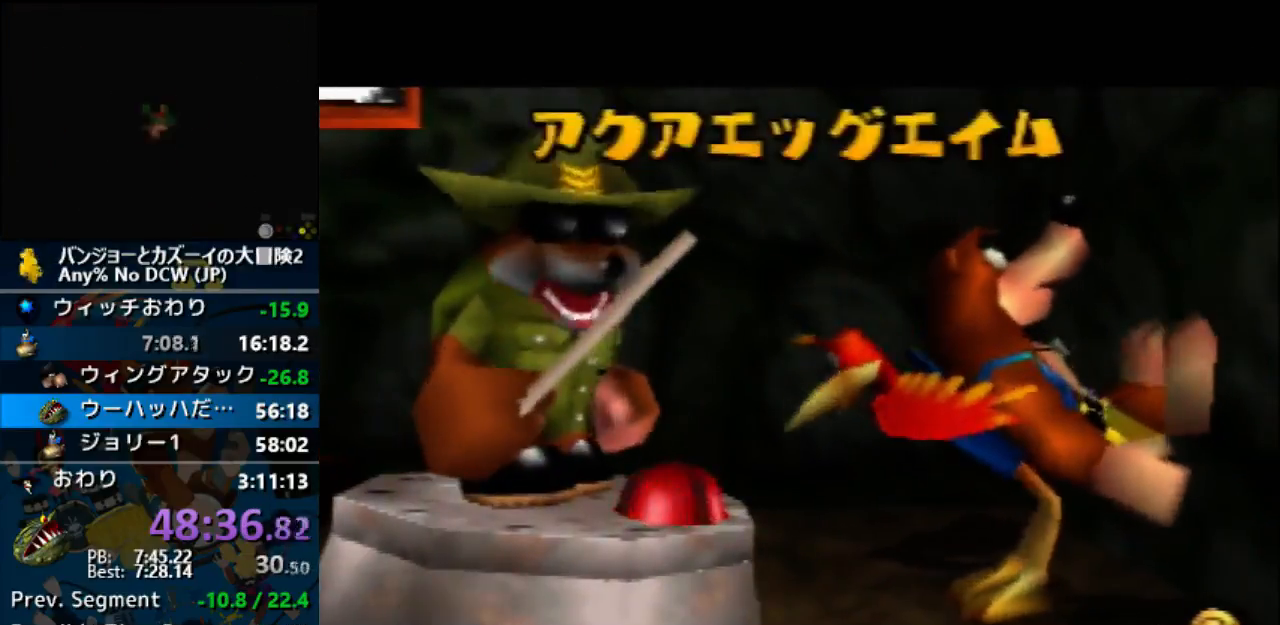
{"dt_ms": 500, "buttons": ["A", "Z"], "left_stick": "center", "events": []}
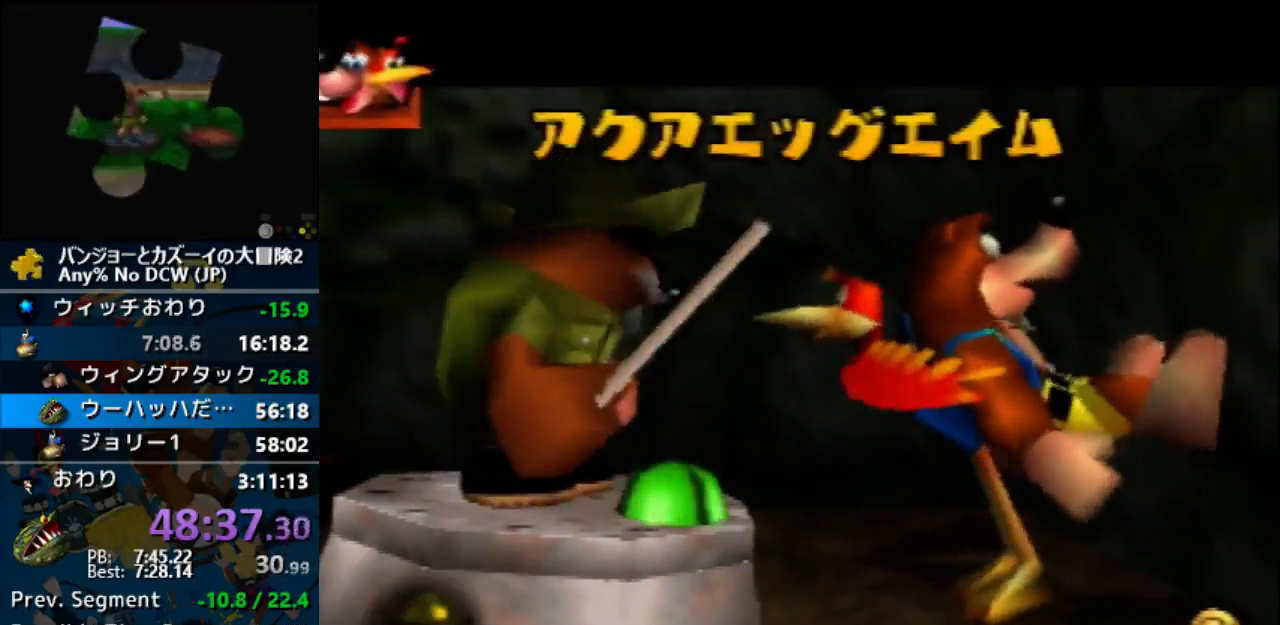
{"dt_ms": 500, "buttons": ["A", "Z"], "left_stick": "center", "events": []}